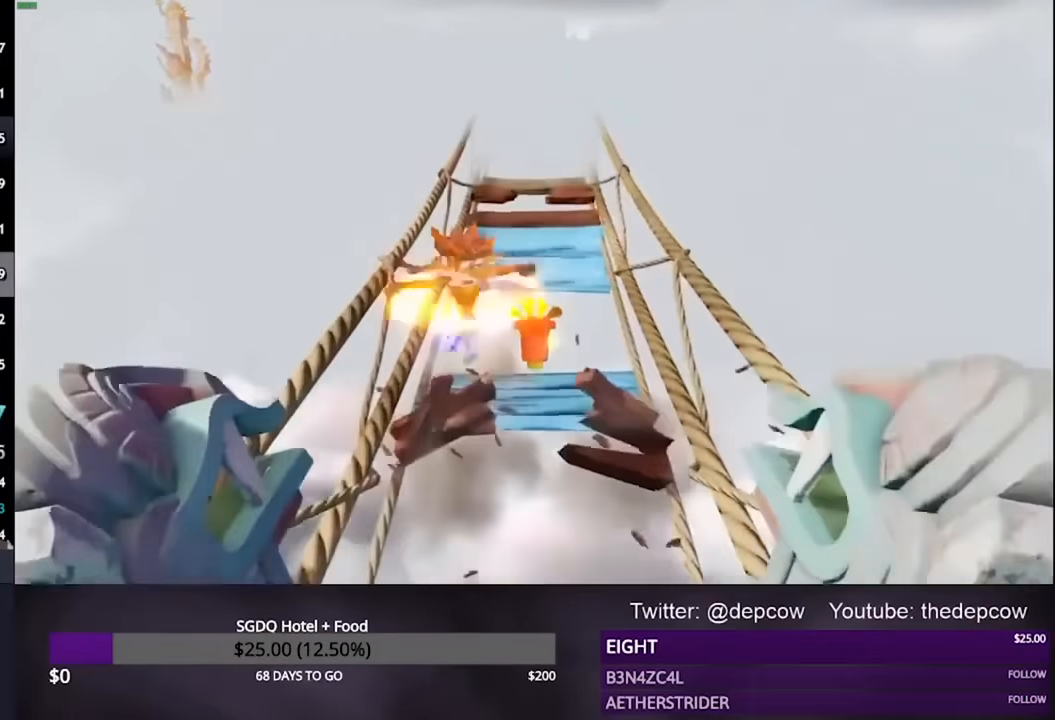
Gameplay with a controller (PlayStation layout); each line is a JSON object with the inputs held at the frame after it (dt_ms = milliseconds from this image to that frame). "events" lists button and stick changes between this image and that frame as [ms after this image, input, new state], when the widget could be followed in between.
{"dt_ms": 500, "buttons": ["CROSS"], "left_stick": "up", "right_stick": "center", "events": [[67, "SQUARE", "up"], [134, "CROSS", "down"], [167, "R2", "down"], [467, "R2", "up"]]}
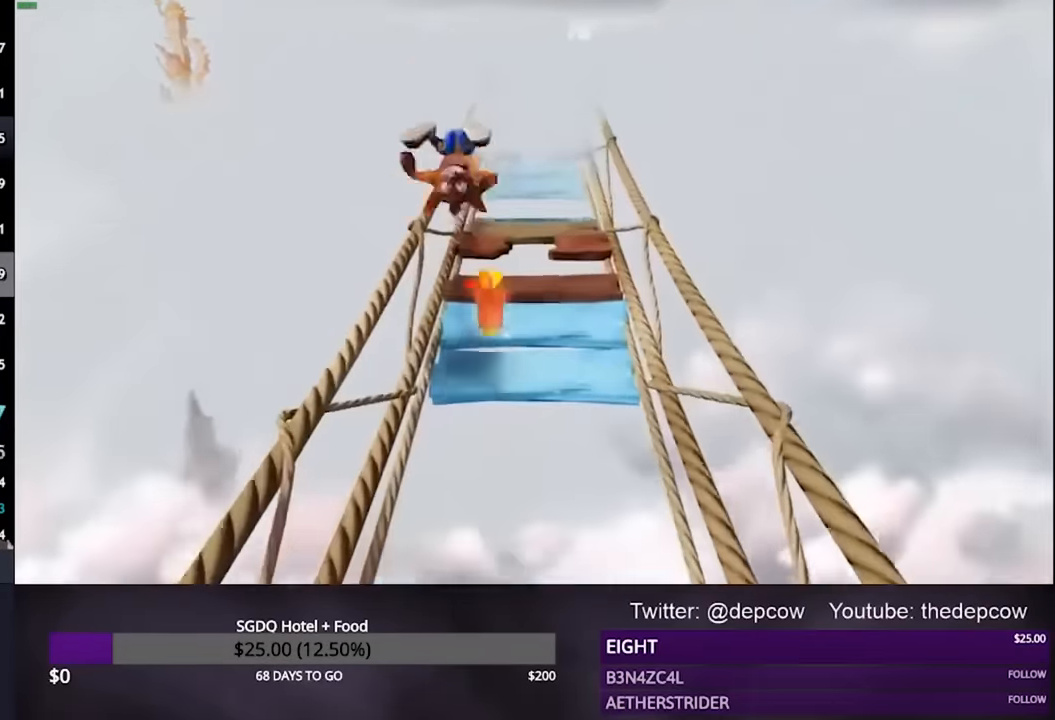
{"dt_ms": 500, "buttons": ["L3"], "left_stick": "up", "right_stick": "center", "events": [[34, "CROSS", "up"], [234, "CROSS", "down"], [334, "L3", "down"], [500, "CROSS", "up"]]}
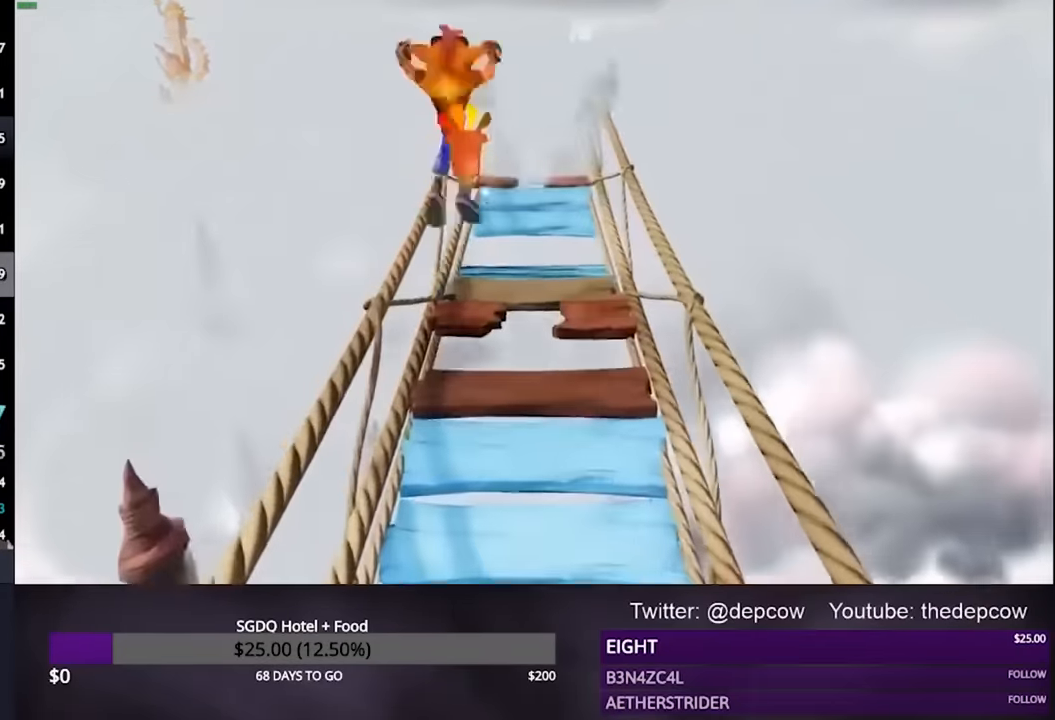
{"dt_ms": 500, "buttons": ["L3"], "left_stick": "up", "right_stick": "center", "events": []}
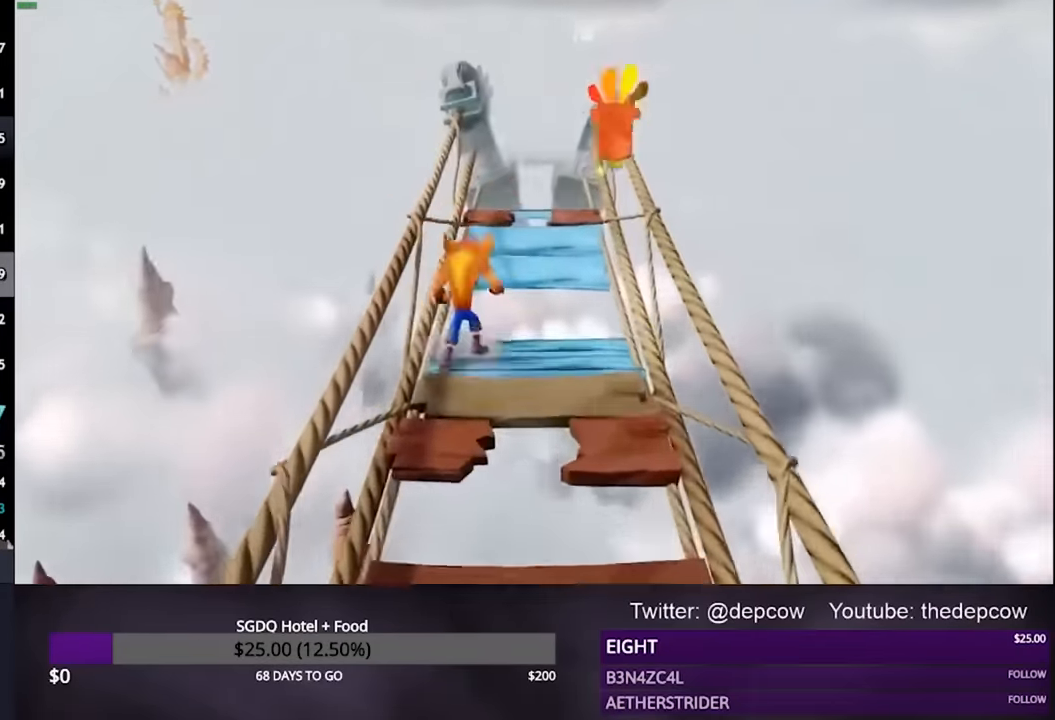
{"dt_ms": 500, "buttons": ["CROSS", "R2", "L3"], "left_stick": "up", "right_stick": "center", "events": [[34, "SQUARE", "down"], [200, "SQUARE", "up"], [267, "CROSS", "down"], [300, "R2", "down"]]}
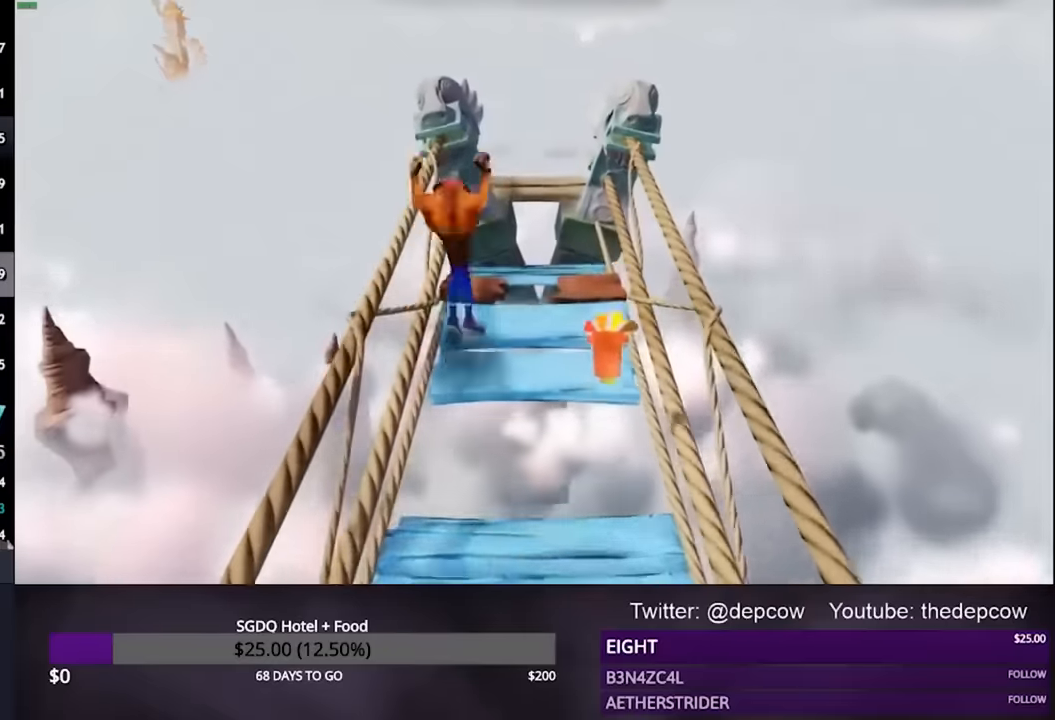
{"dt_ms": 500, "buttons": ["SQUARE", "L3"], "left_stick": "up", "right_stick": "center", "events": [[100, "R2", "up"], [167, "CROSS", "up"], [467, "SQUARE", "down"]]}
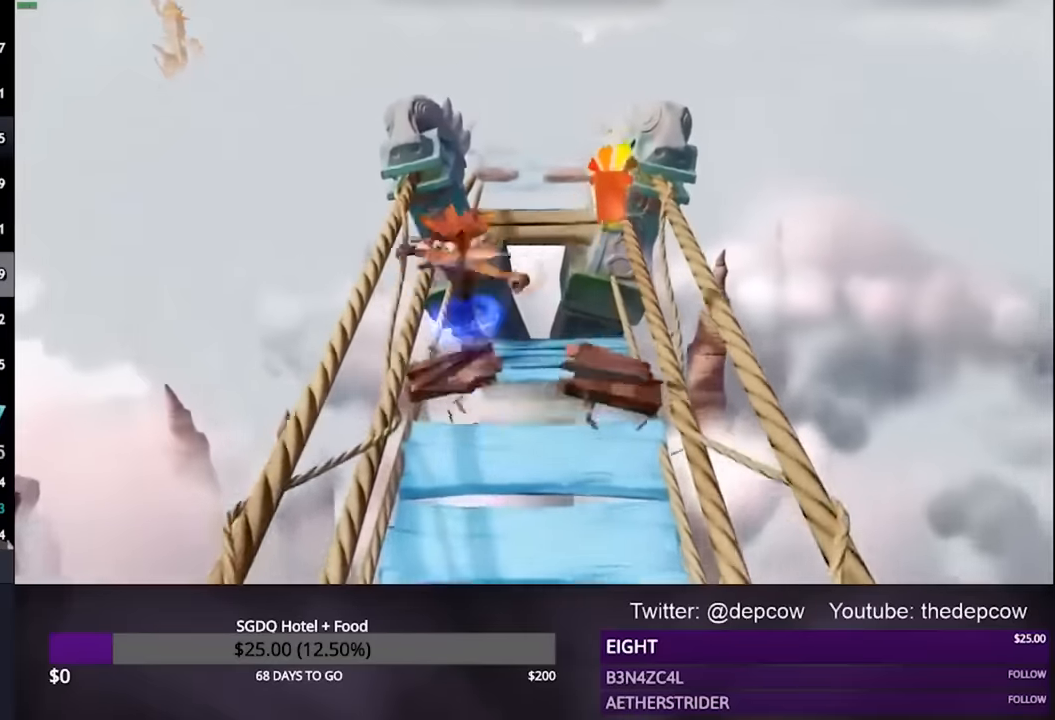
{"dt_ms": 500, "buttons": ["CROSS", "L3"], "left_stick": "up", "right_stick": "center", "events": [[167, "SQUARE", "up"], [234, "CROSS", "down"]]}
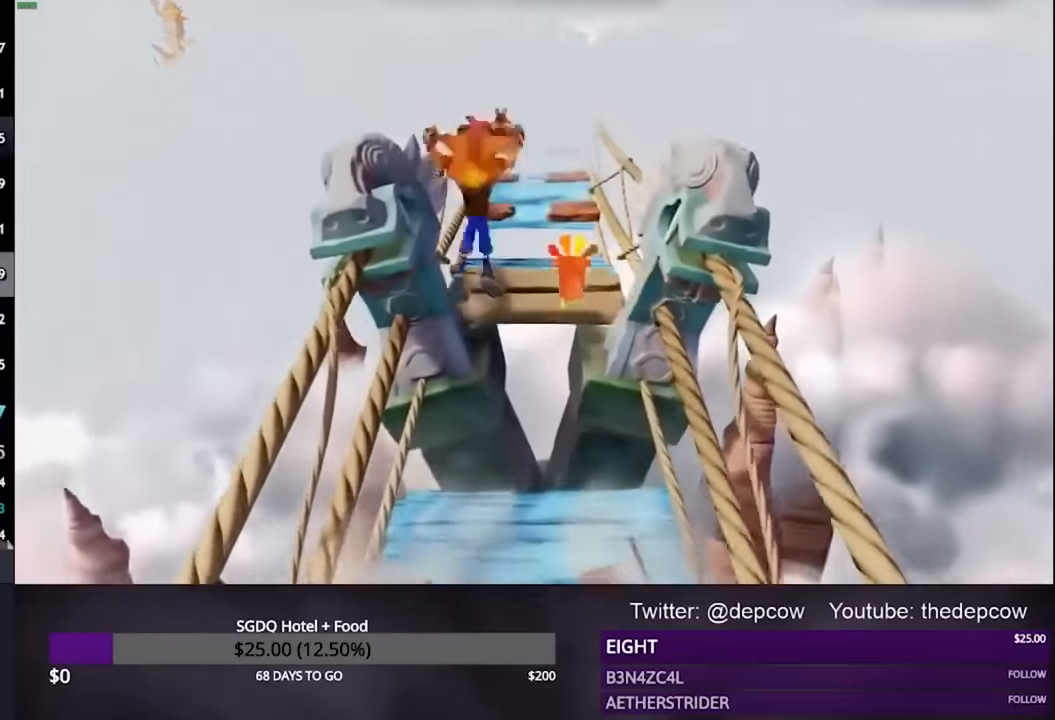
{"dt_ms": 500, "buttons": ["L3"], "left_stick": "up-right", "right_stick": "center", "events": [[67, "CROSS", "up"], [300, "left_stick", "up-right"]]}
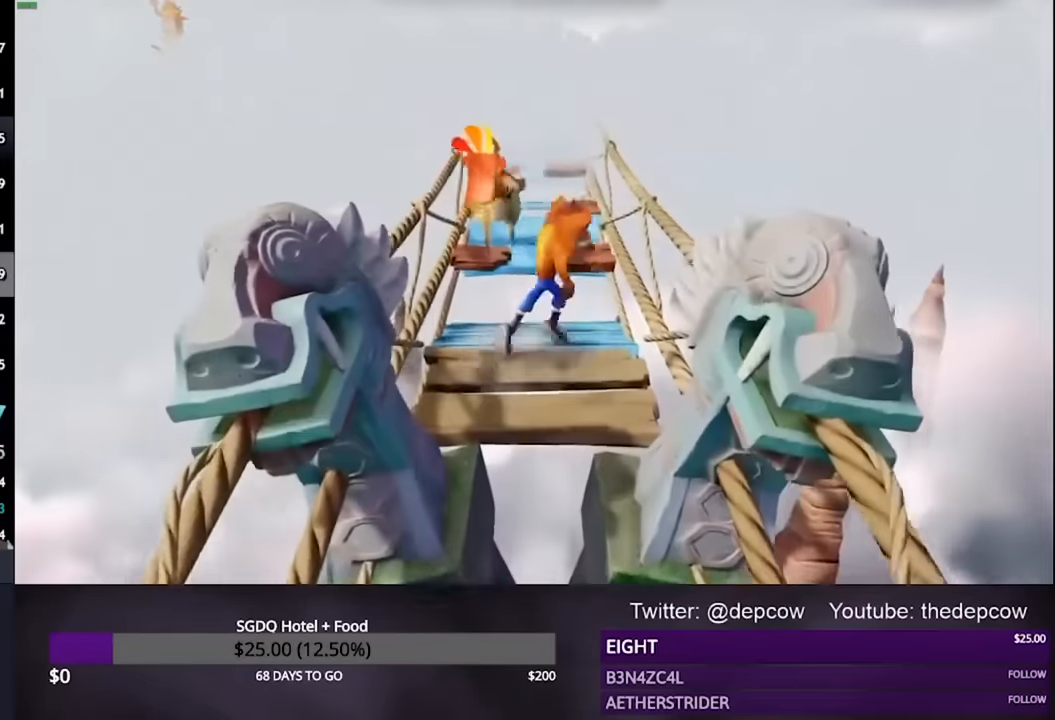
{"dt_ms": 500, "buttons": ["CROSS", "L3"], "left_stick": "up", "right_stick": "center", "events": [[200, "SQUARE", "down"], [200, "left_stick", "up"], [334, "SQUARE", "up"], [434, "CROSS", "down"]]}
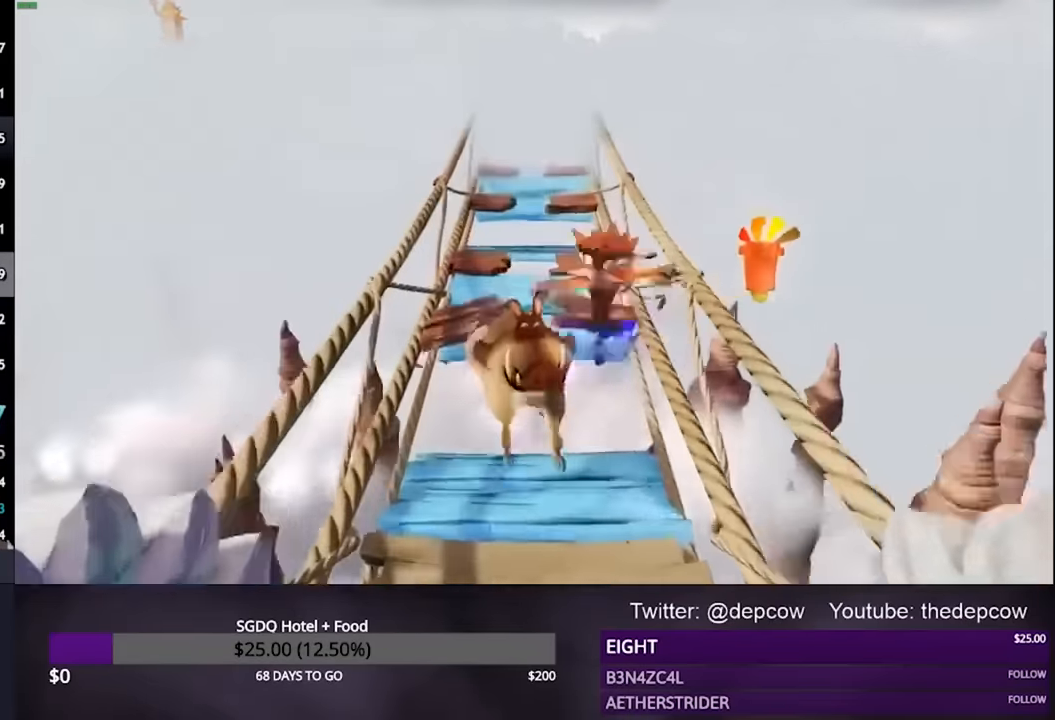
{"dt_ms": 1000, "buttons": ["CROSS", "L3"], "left_stick": "up", "right_stick": "center"}
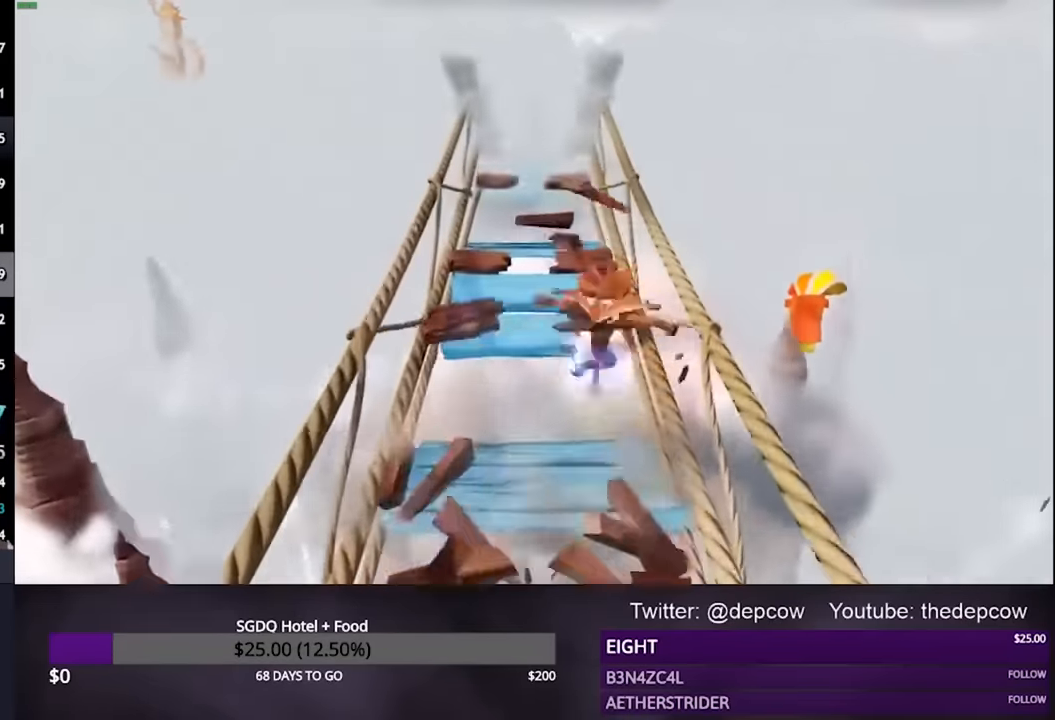
{"dt_ms": 500, "buttons": ["CROSS", "L3"], "left_stick": "up", "right_stick": "center", "events": []}
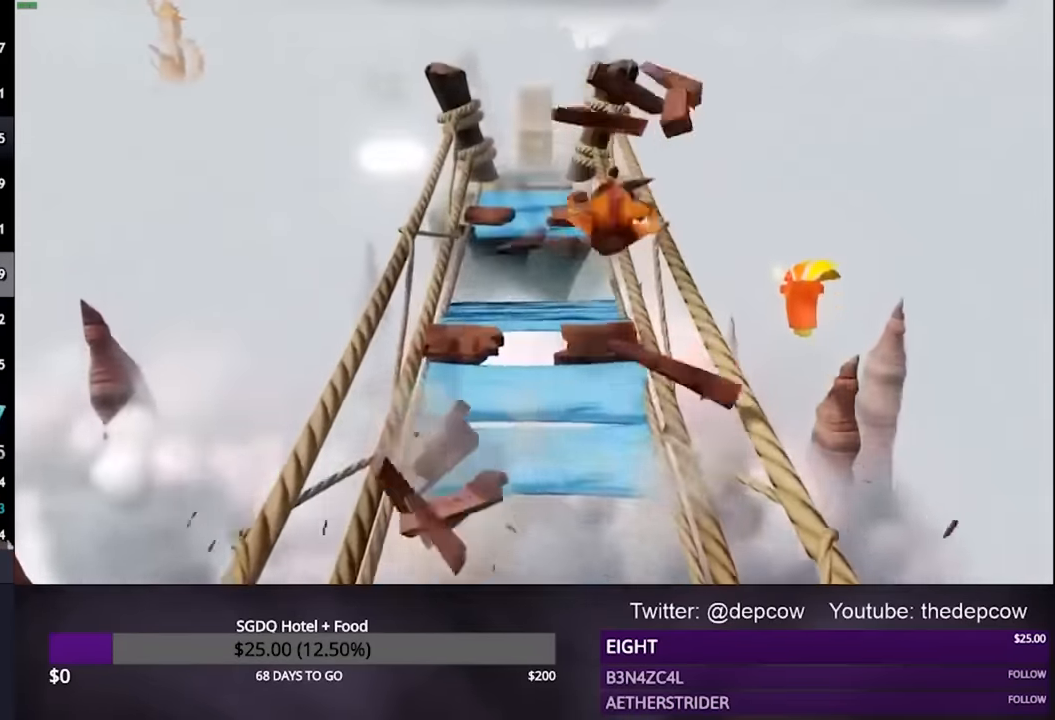
{"dt_ms": 500, "buttons": ["CROSS", "L3"], "left_stick": "up", "right_stick": "center", "events": [[34, "CROSS", "up"], [167, "SQUARE", "down"], [367, "SQUARE", "up"], [500, "CROSS", "down"]]}
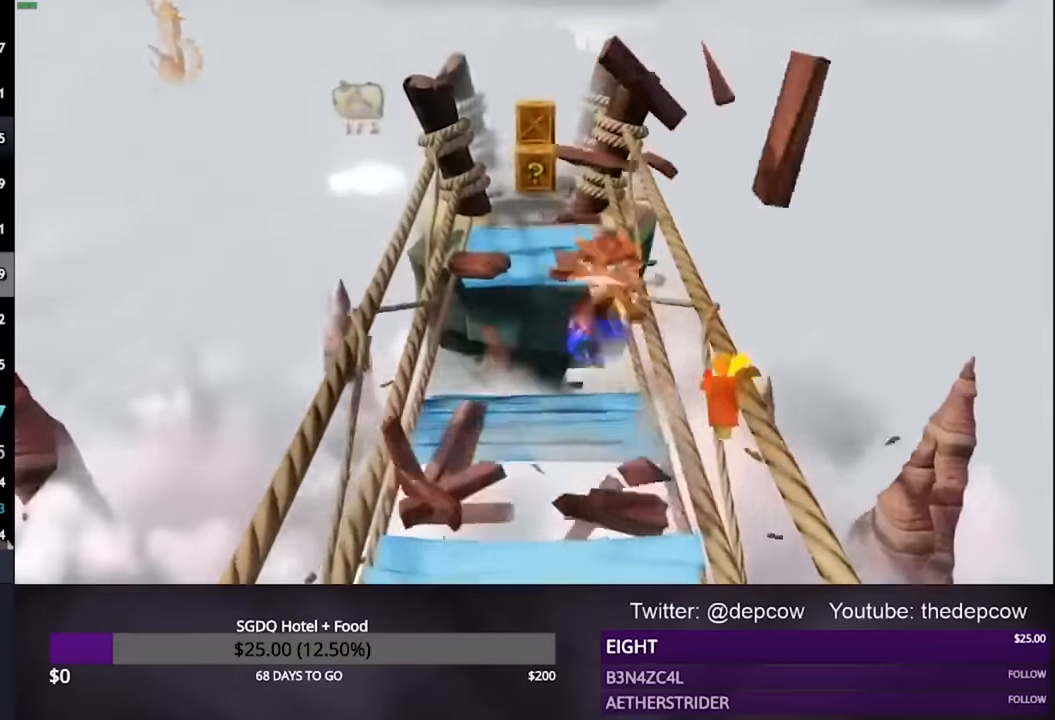
{"dt_ms": 500, "buttons": ["CROSS", "L3"], "left_stick": "up", "right_stick": "center", "events": []}
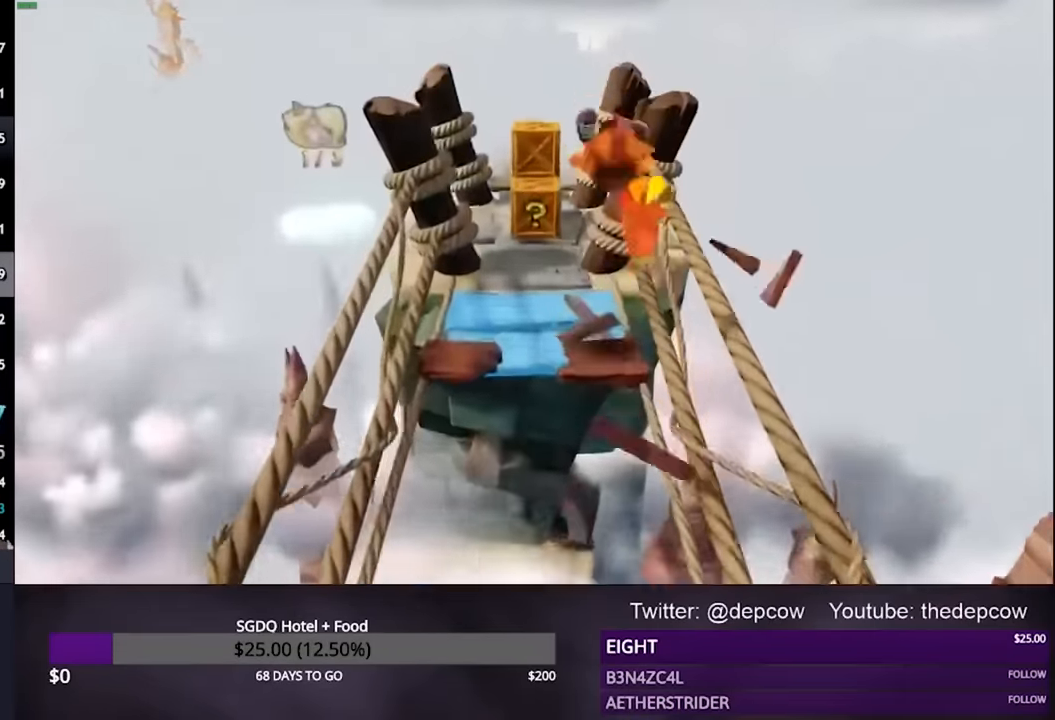
{"dt_ms": 500, "buttons": ["L3"], "left_stick": "up", "right_stick": "center", "events": [[367, "CROSS", "up"]]}
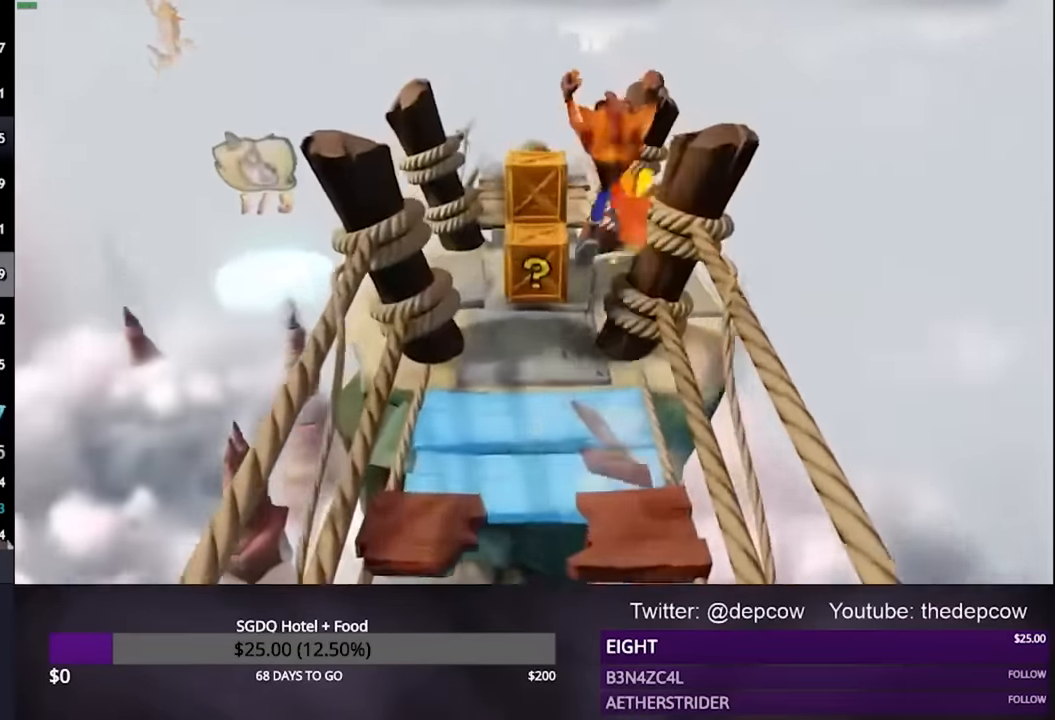
{"dt_ms": 500, "buttons": ["CROSS", "L3"], "left_stick": "up", "right_stick": "center", "events": [[167, "SQUARE", "down"], [434, "CROSS", "down"], [467, "SQUARE", "up"]]}
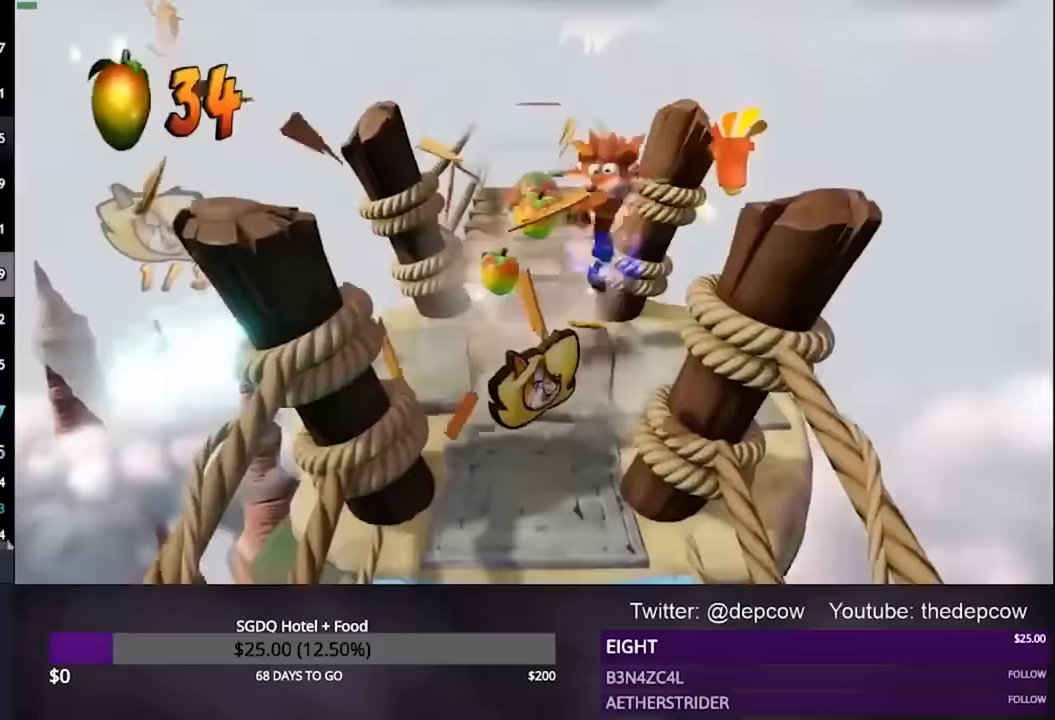
{"dt_ms": 500, "buttons": ["L3"], "left_stick": "up", "right_stick": "center", "events": [[133, "CROSS", "up"]]}
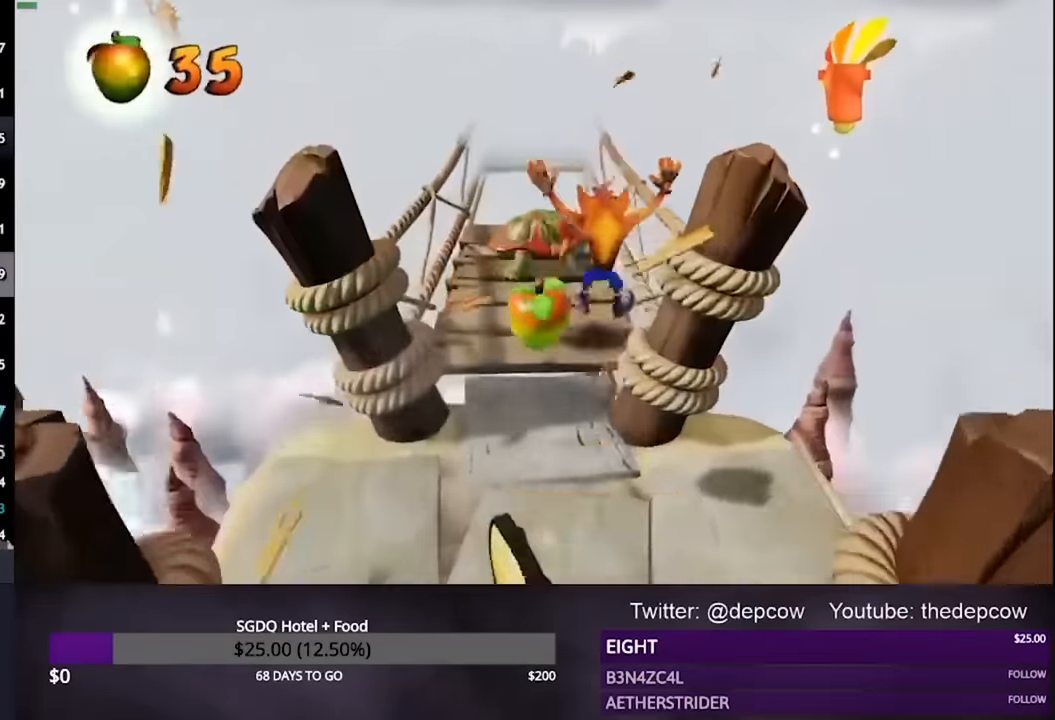
{"dt_ms": 500, "buttons": ["CROSS", "L3"], "left_stick": "up", "right_stick": "center", "events": [[67, "CROSS", "down"], [233, "CROSS", "up"], [467, "CROSS", "down"]]}
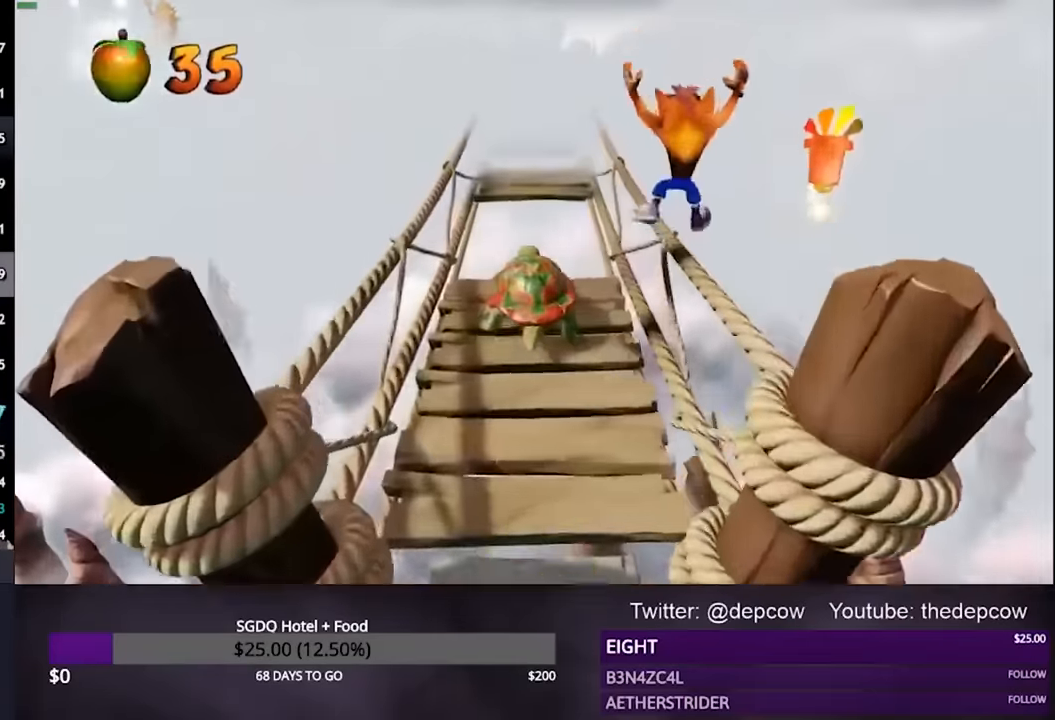
{"dt_ms": 500, "buttons": [], "left_stick": "up", "right_stick": "center", "events": [[100, "CROSS", "up"], [467, "L3", "up"]]}
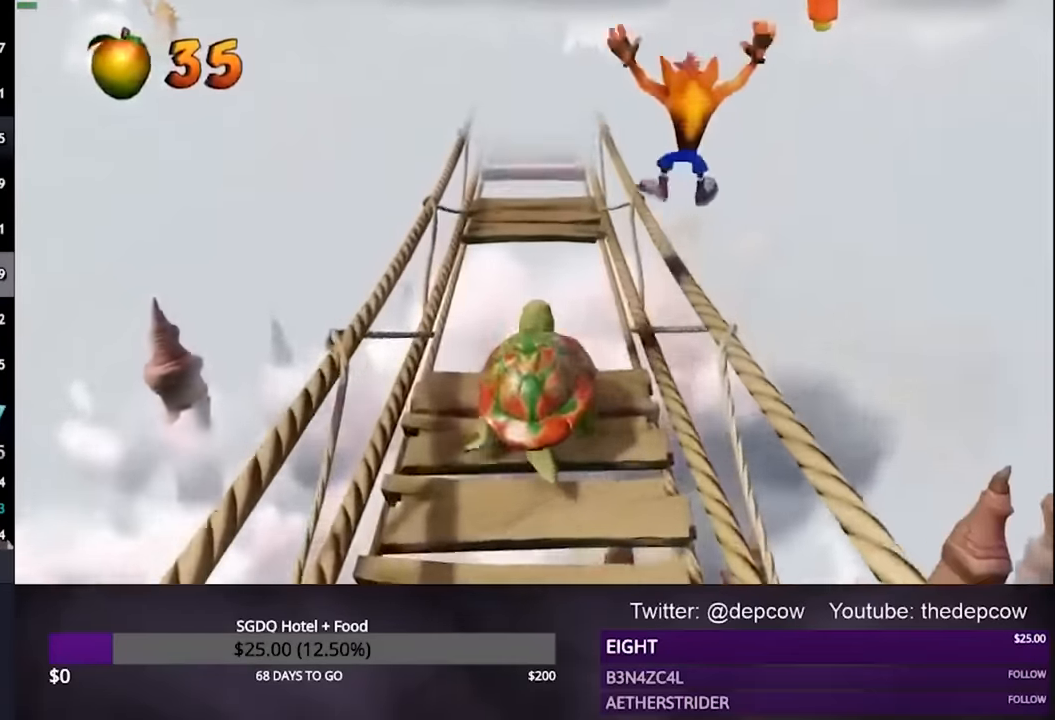
{"dt_ms": 500, "buttons": ["L3"], "left_stick": "up", "right_stick": "center", "events": [[100, "L3", "down"], [133, "CROSS", "down"], [167, "L3", "up"], [233, "CROSS", "up"], [367, "L3", "down"]]}
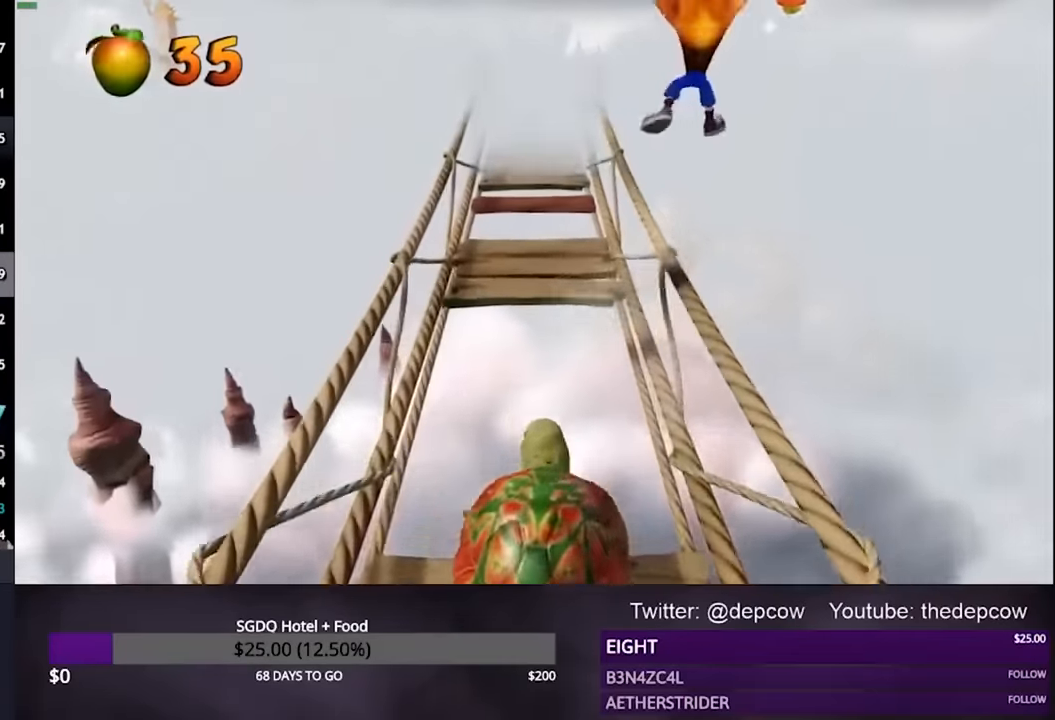
{"dt_ms": 500, "buttons": ["L3"], "left_stick": "up", "right_stick": "center", "events": [[167, "CROSS", "down"], [300, "CROSS", "up"]]}
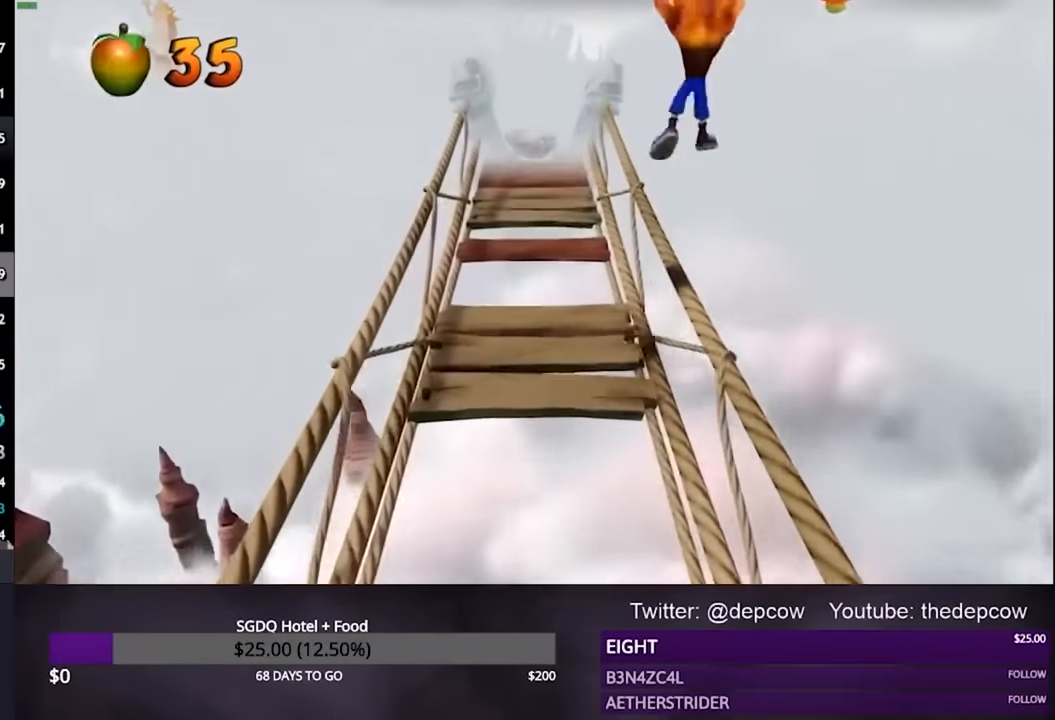
{"dt_ms": 500, "buttons": ["L3"], "left_stick": "up", "right_stick": "center", "events": [[233, "CROSS", "down"], [367, "CROSS", "up"]]}
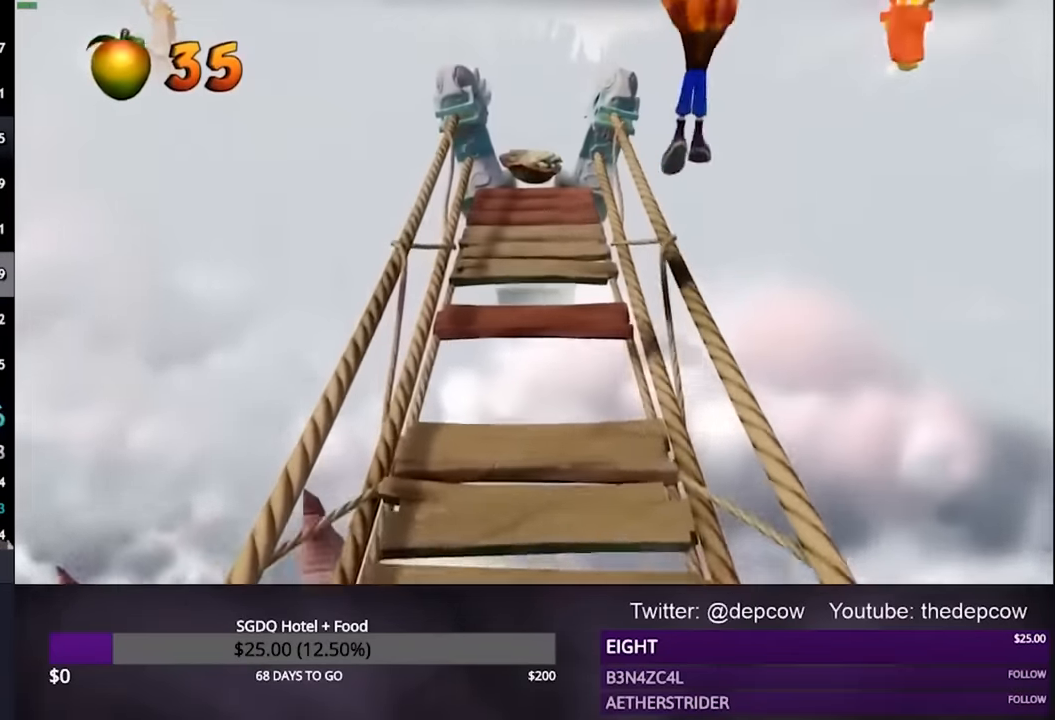
{"dt_ms": 500, "buttons": ["CROSS", "L3"], "left_stick": "up", "right_stick": "center"}
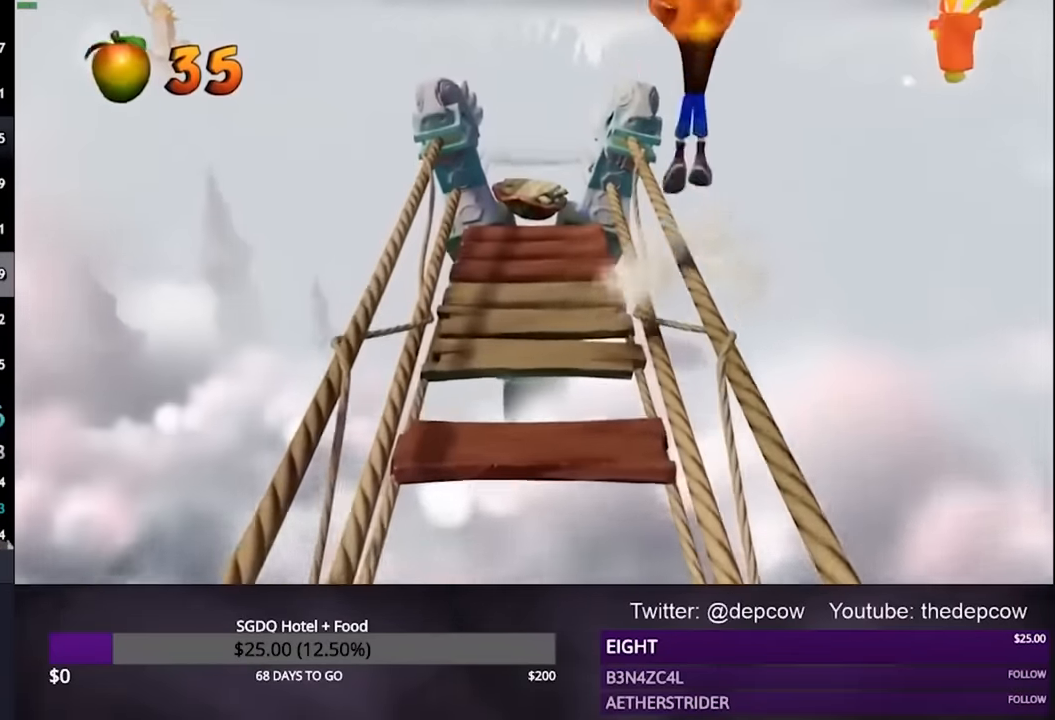
{"dt_ms": 500, "buttons": ["L3"], "left_stick": "up", "right_stick": "center", "events": [[167, "CROSS", "up"]]}
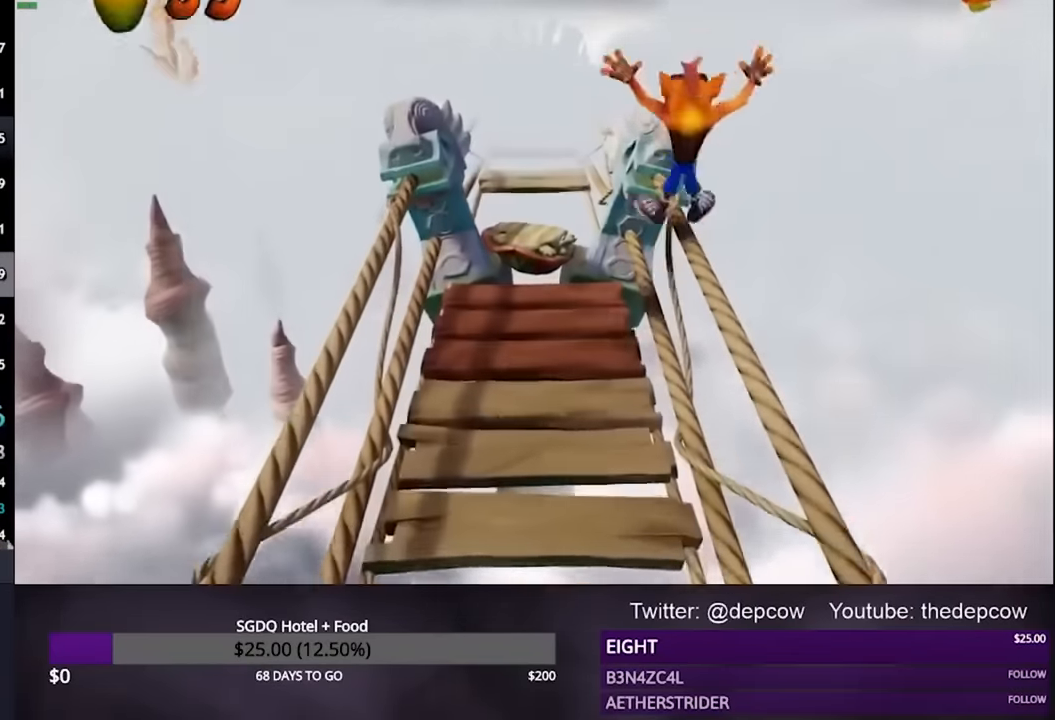
{"dt_ms": 500, "buttons": ["CROSS", "L3"], "left_stick": "up", "right_stick": "center", "events": [[300, "CROSS", "down"]]}
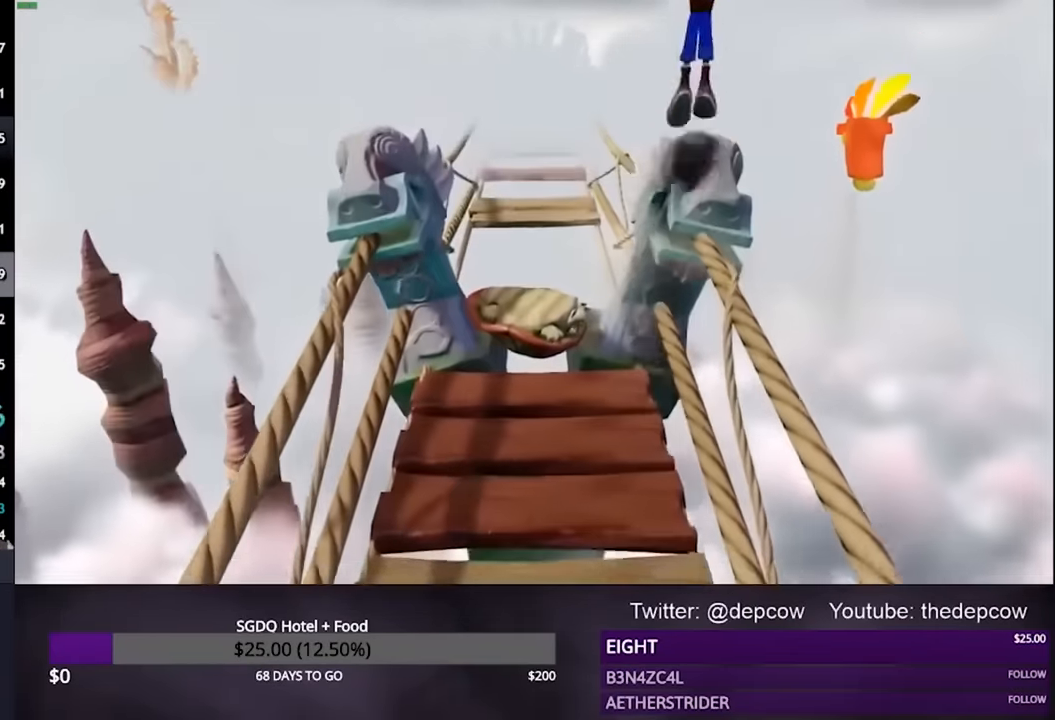
{"dt_ms": 500, "buttons": ["CROSS", "L3"], "left_stick": "up", "right_stick": "center", "events": [[67, "CROSS", "up"], [433, "CROSS", "down"]]}
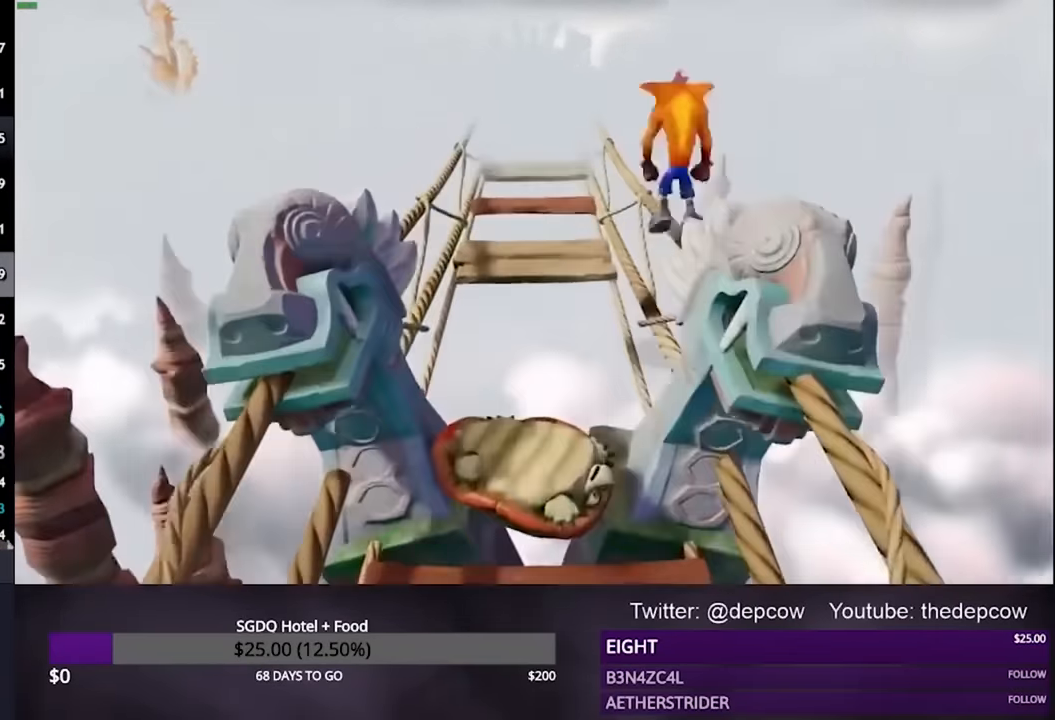
{"dt_ms": 500, "buttons": ["L3"], "left_stick": "up", "right_stick": "center", "events": [[67, "CROSS", "up"]]}
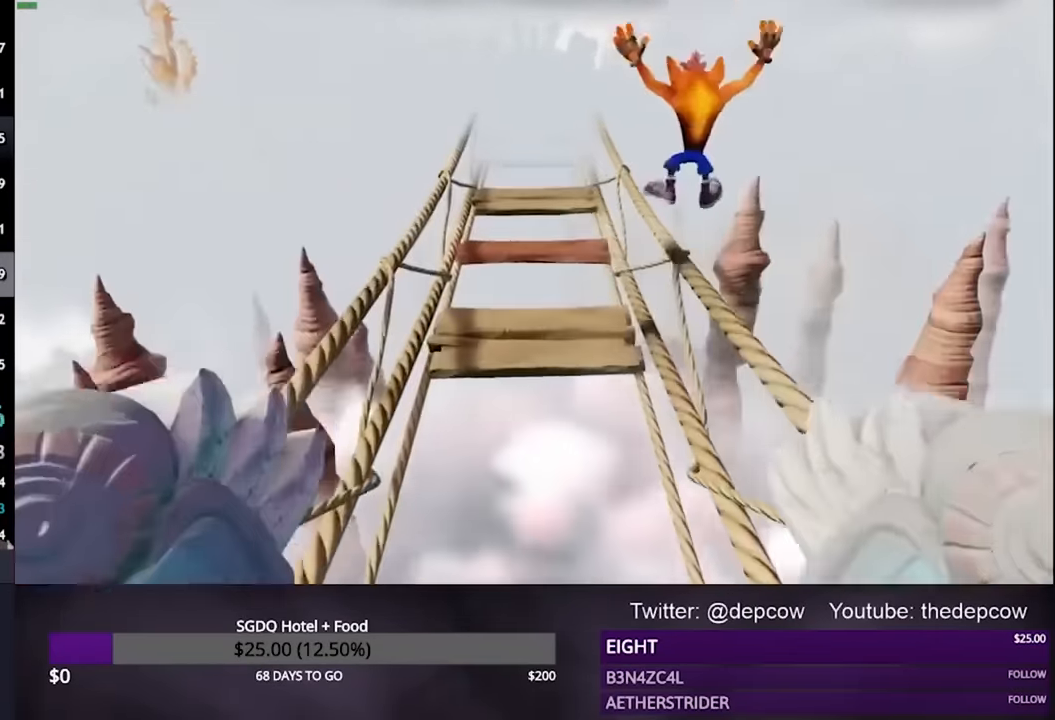
{"dt_ms": 500, "buttons": ["L3"], "left_stick": "up", "right_stick": "center", "events": [[100, "CROSS", "down"], [167, "L3", "up"], [167, "left_stick", "up-left"], [233, "CROSS", "up"], [267, "L3", "down"], [267, "left_stick", "up"]]}